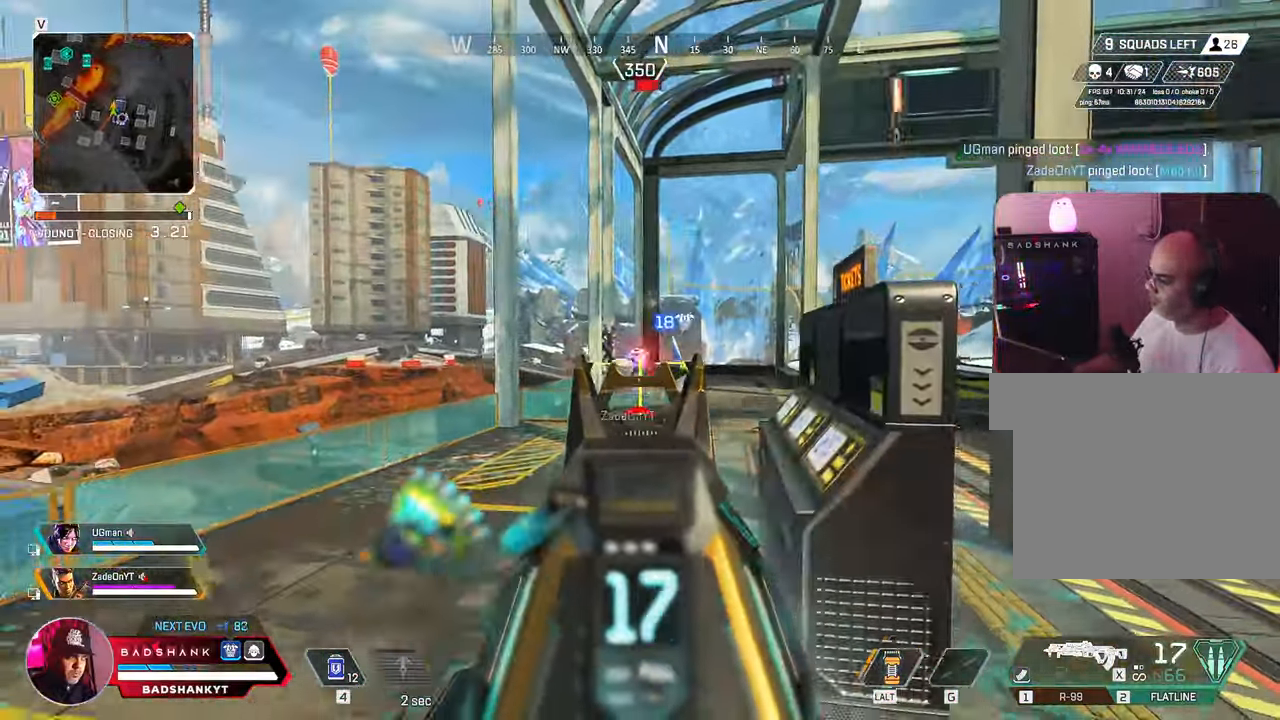
Gameplay with keyboard and mouse; each line is a JSON object with the keys and mouse buttons held at the frame after it. "events" lists presses ("down") and releases ("up") of "1", "2", "3", "4", "5", "a", "alt", "b", "c", "ctrl", "d", "e", "f", "g", "q", "r", "s", "shift", "space", "t", "tab", "tilde", "v", "w", "x", "z", "mouse_left", "mouse_wheel", "mouse_right", "mouse_mb4" and "mouse_mb5" between this image and that frame as [ms after this image, input, new state], when the widget could be followed in between. "mouse_left", "mouse_wheel", "mouse_right", "mouse_mb4", "mouse_mb5" = the "left", "wheel", "right", "mb4", "mb5" buttons of the "mouse" list. No other keys are recorded. "wheel" means that the mouse wheel is clicked or scrolled. Mouse movement is not recorded.
{"keys": ["d"], "mouse": ["left", "right"], "events": [[150, "a", "down"], [283, "a", "up"]]}
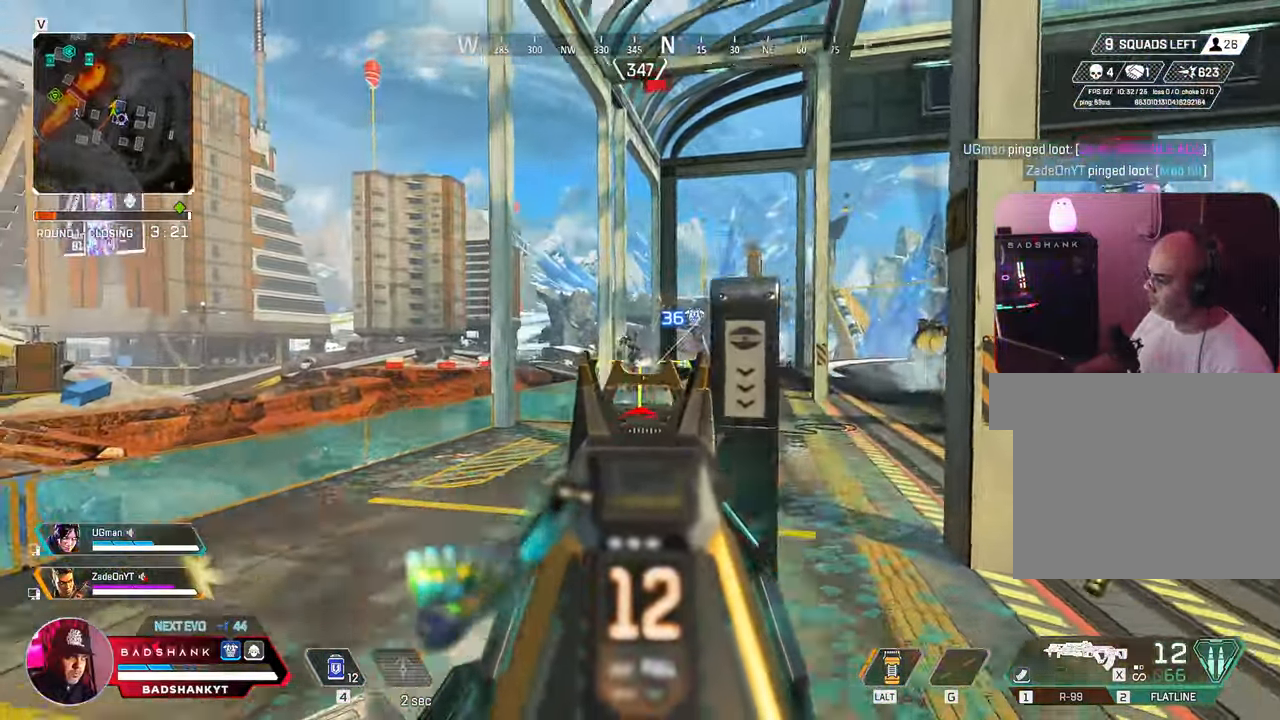
{"keys": ["a", "ctrl"], "mouse": [], "events": [[167, "1", "down"], [217, "mouse_left", "up"], [217, "mouse_right", "up"], [250, "1", "up"], [300, "d", "up"], [350, "ctrl", "down"], [400, "a", "down"]]}
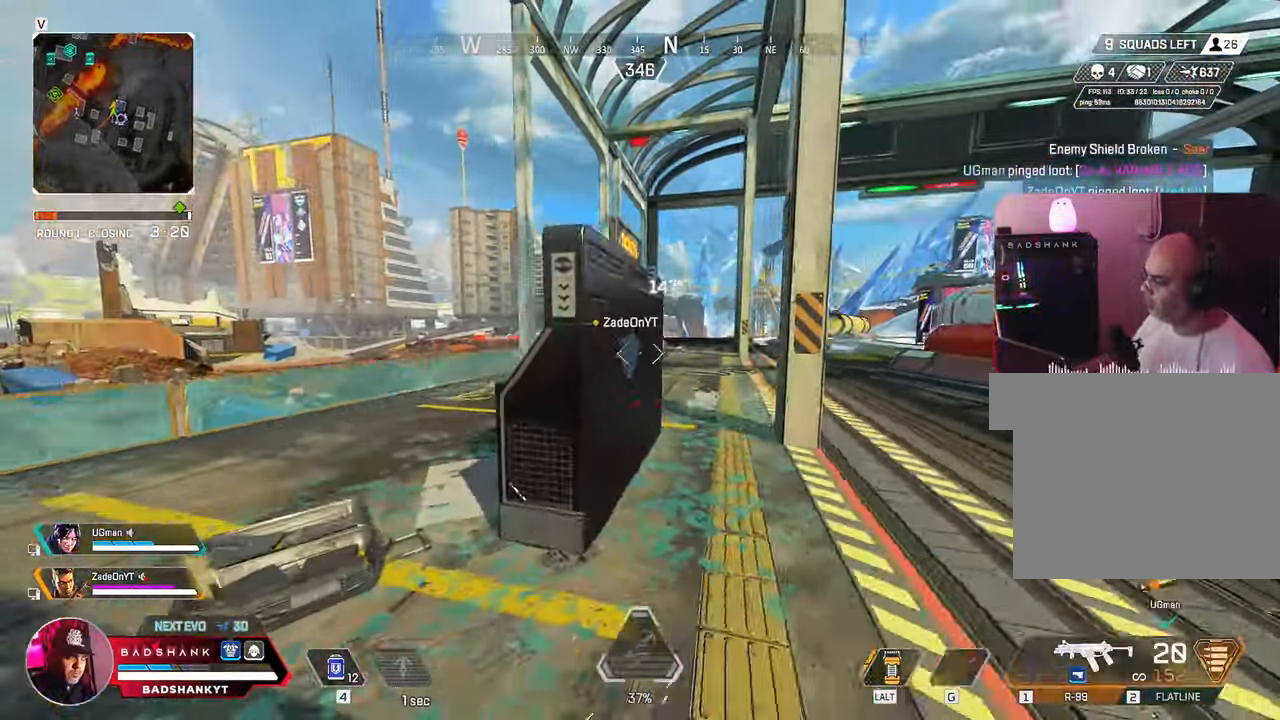
{"keys": ["d"], "mouse": ["right"], "events": [[33, "w", "down"], [183, "ctrl", "up"], [200, "mouse_right", "down"], [217, "w", "up"], [450, "a", "up"], [450, "d", "down"]]}
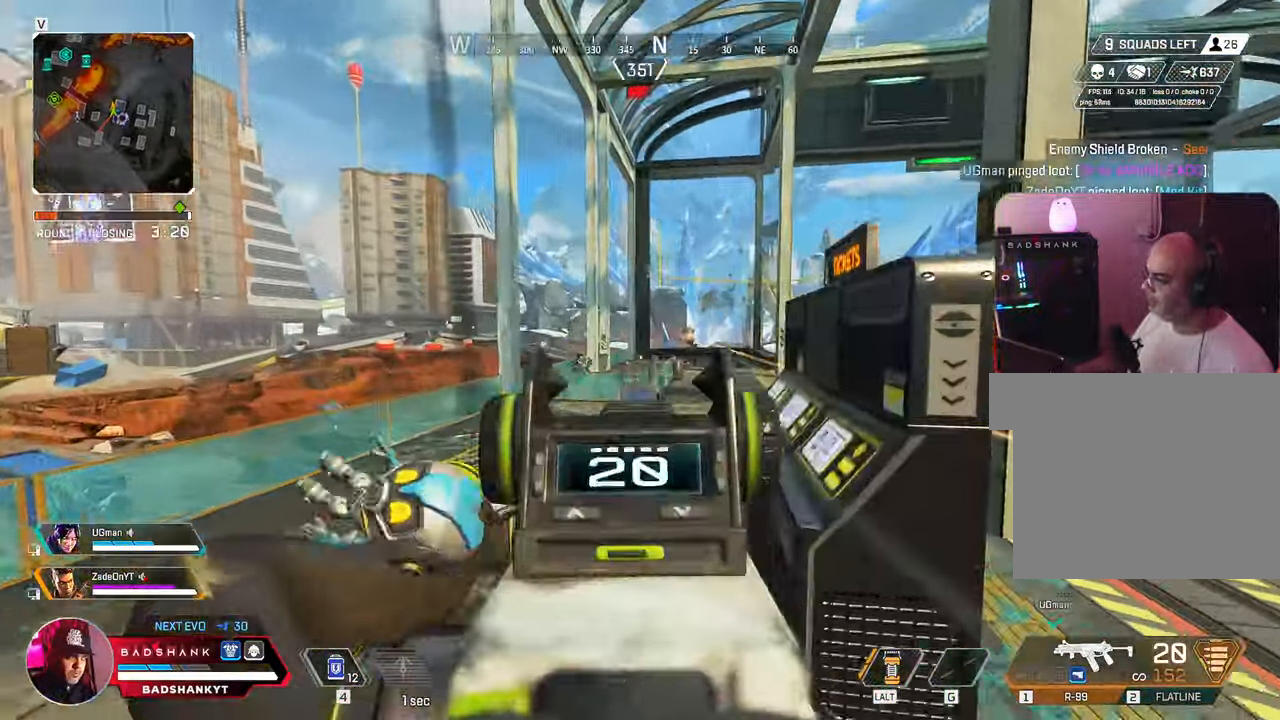
{"keys": ["d"], "mouse": ["left", "right"], "events": [[33, "a", "down"], [100, "d", "up"], [233, "mouse_left", "down"], [383, "d", "down"], [433, "a", "up"]]}